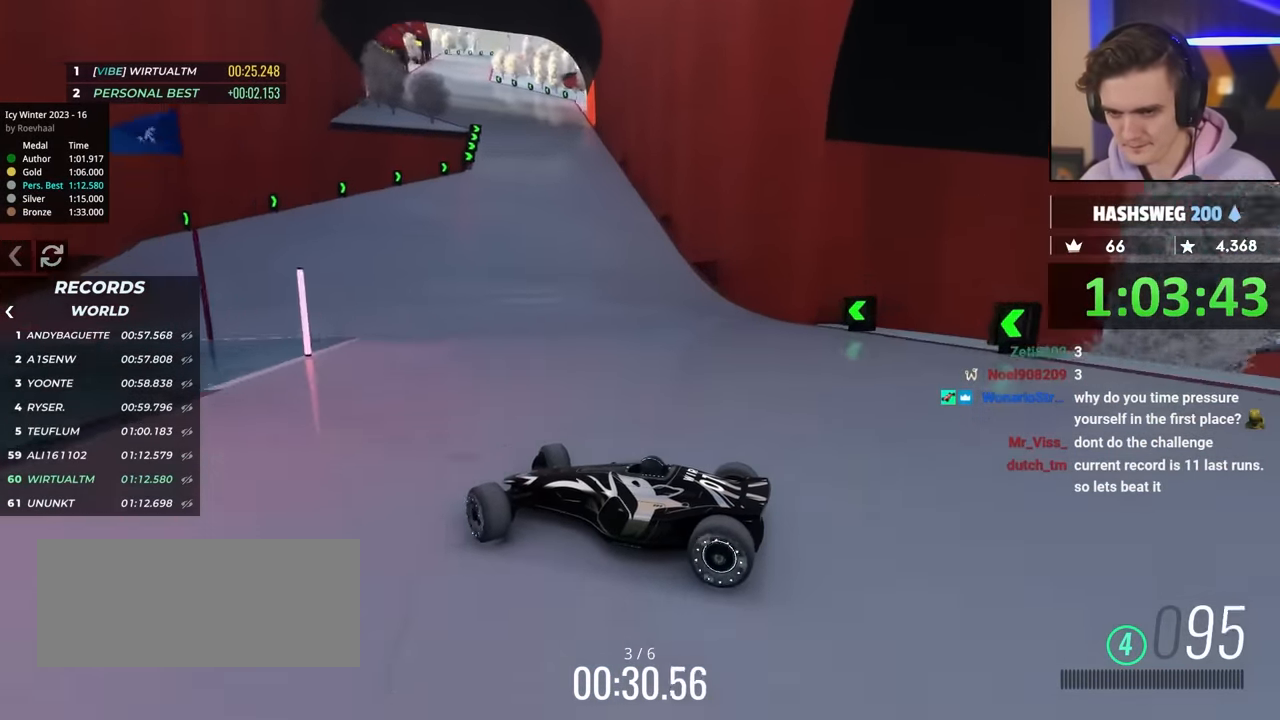
Gameplay with keyboard; each line is a JSON object with the keys held at the frame after it. "events" lists presses ("down") and releases ("up") of "brake", "down", "left", "right" and "up" between this image and that frame as [ms after this image, input, new state], when the widget could be followed in between. No other keys are recorded. Mouse input is not recorded. Key names are as the overlay labels them; some are game actions (e.g. jump) rather than physical keys.
{"keys": ["right", "up"], "events": []}
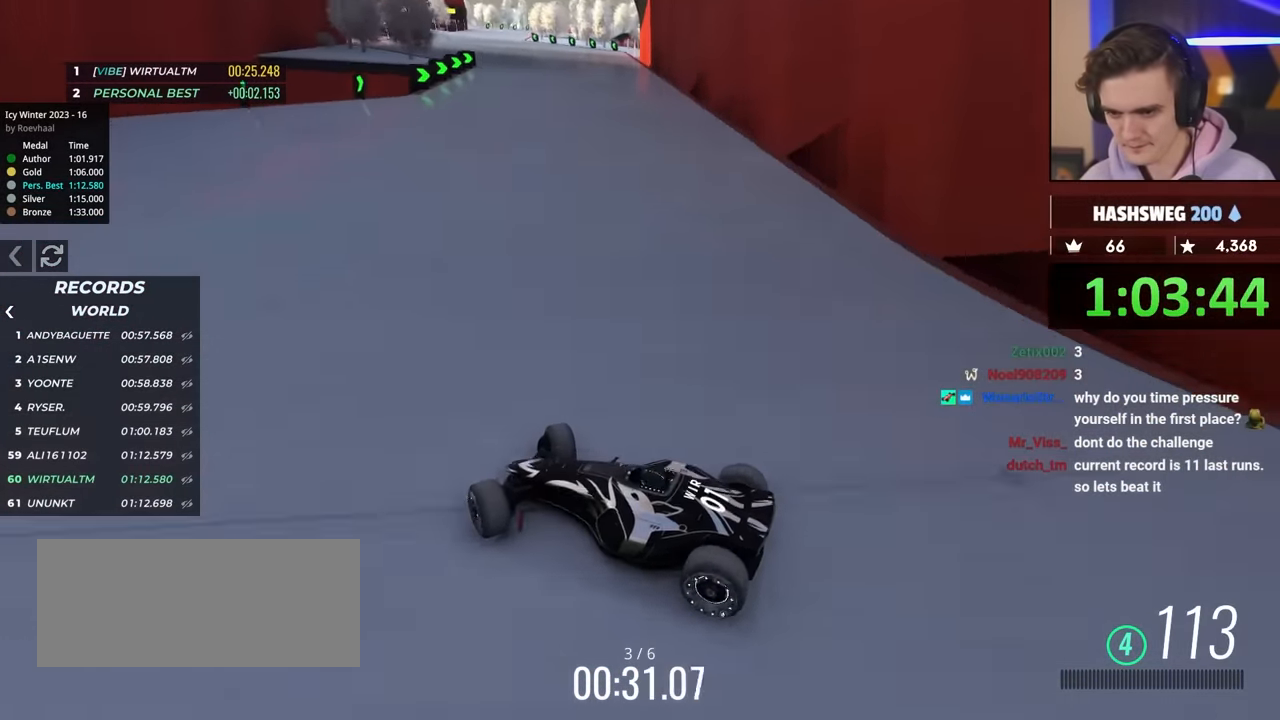
{"keys": ["right", "up"], "events": []}
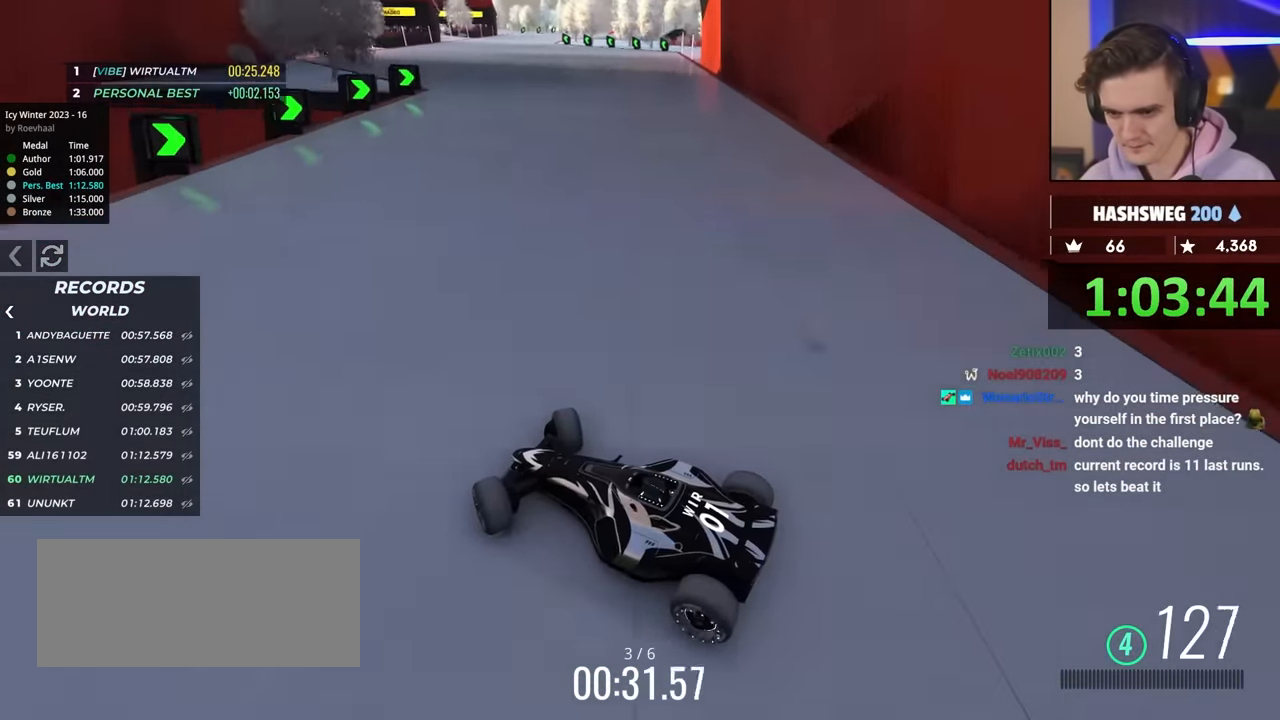
{"keys": ["right", "up"], "events": []}
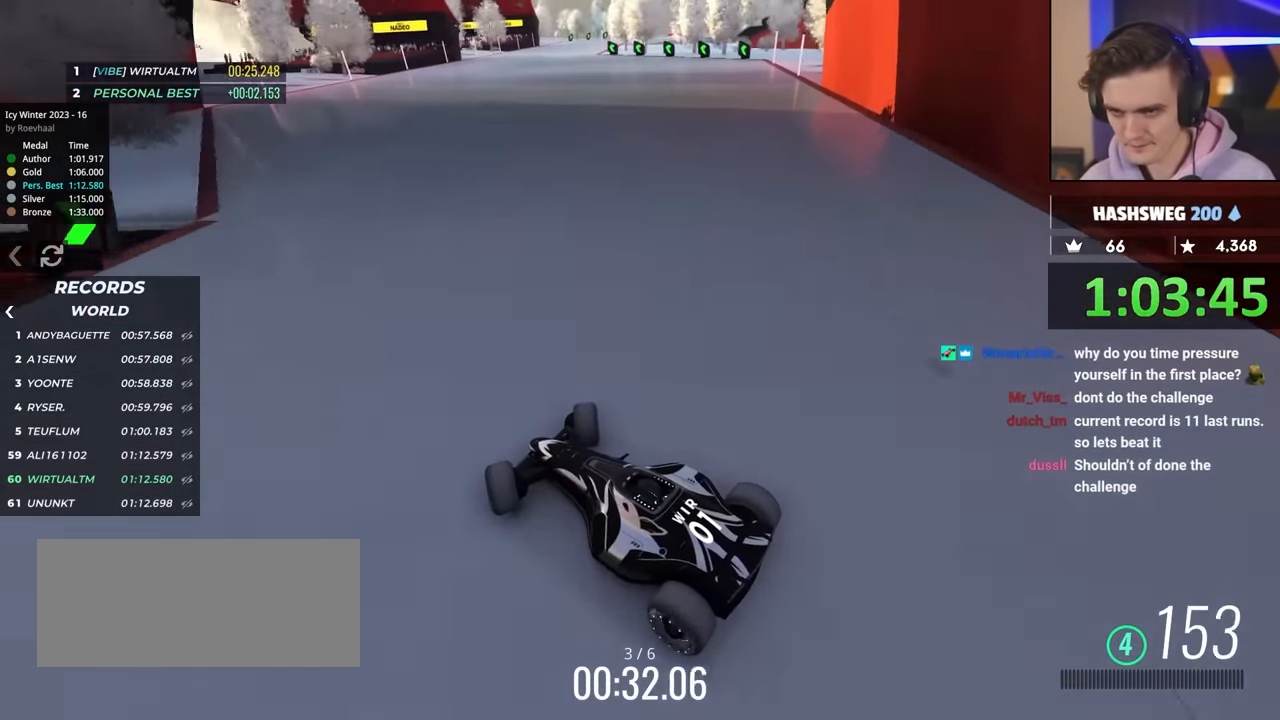
{"keys": ["up"], "events": [[167, "right", "up"]]}
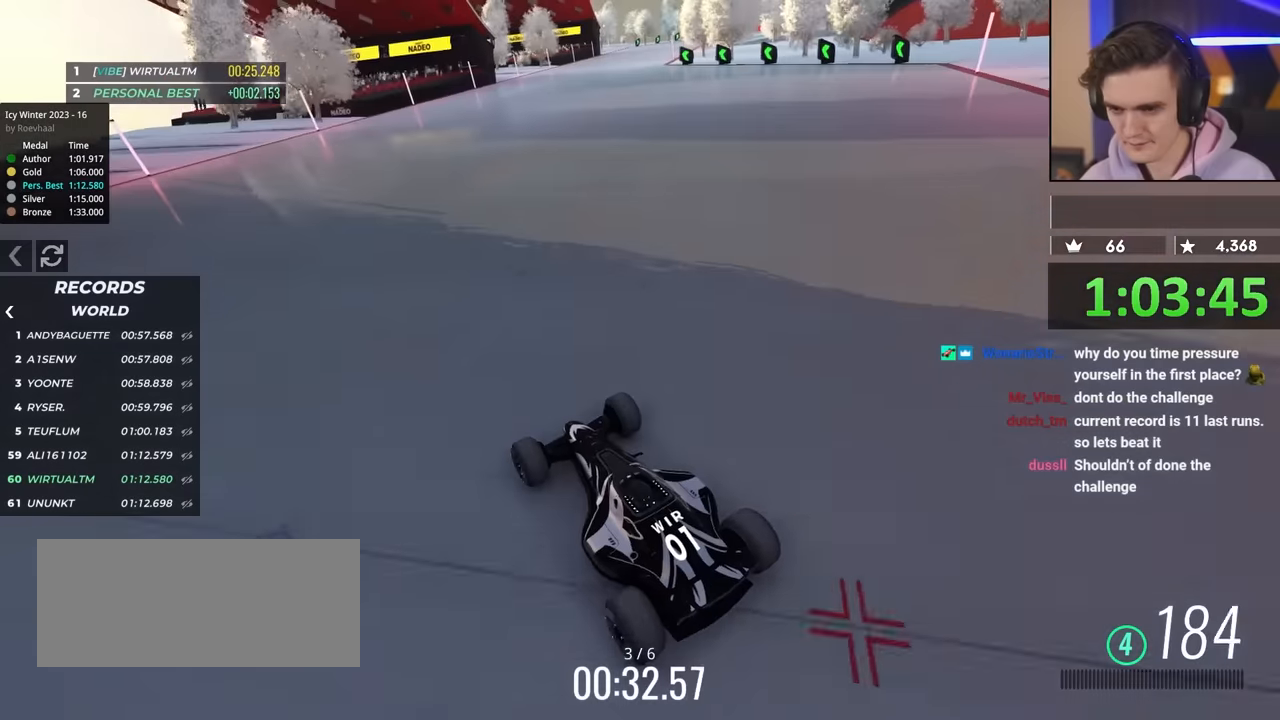
{"keys": ["up"], "events": []}
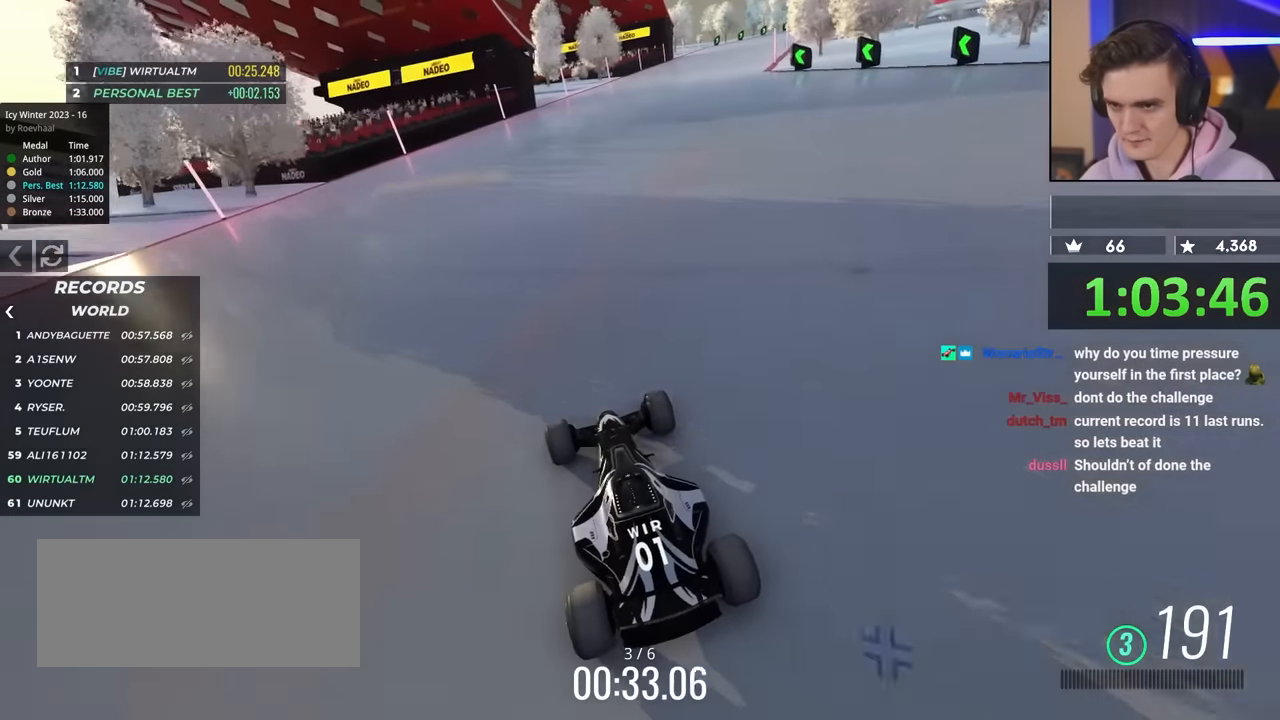
{"keys": ["right", "up"], "events": [[383, "right", "down"]]}
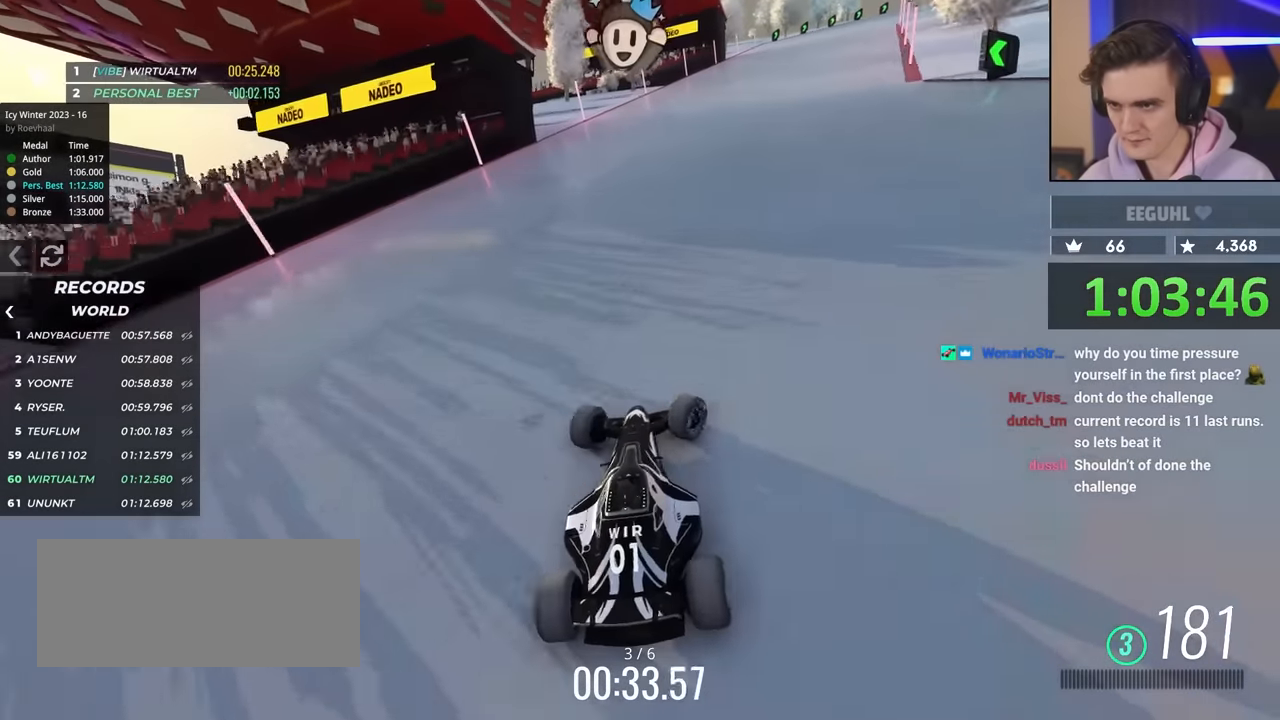
{"keys": ["left", "up"], "events": [[317, "right", "up"], [450, "left", "down"]]}
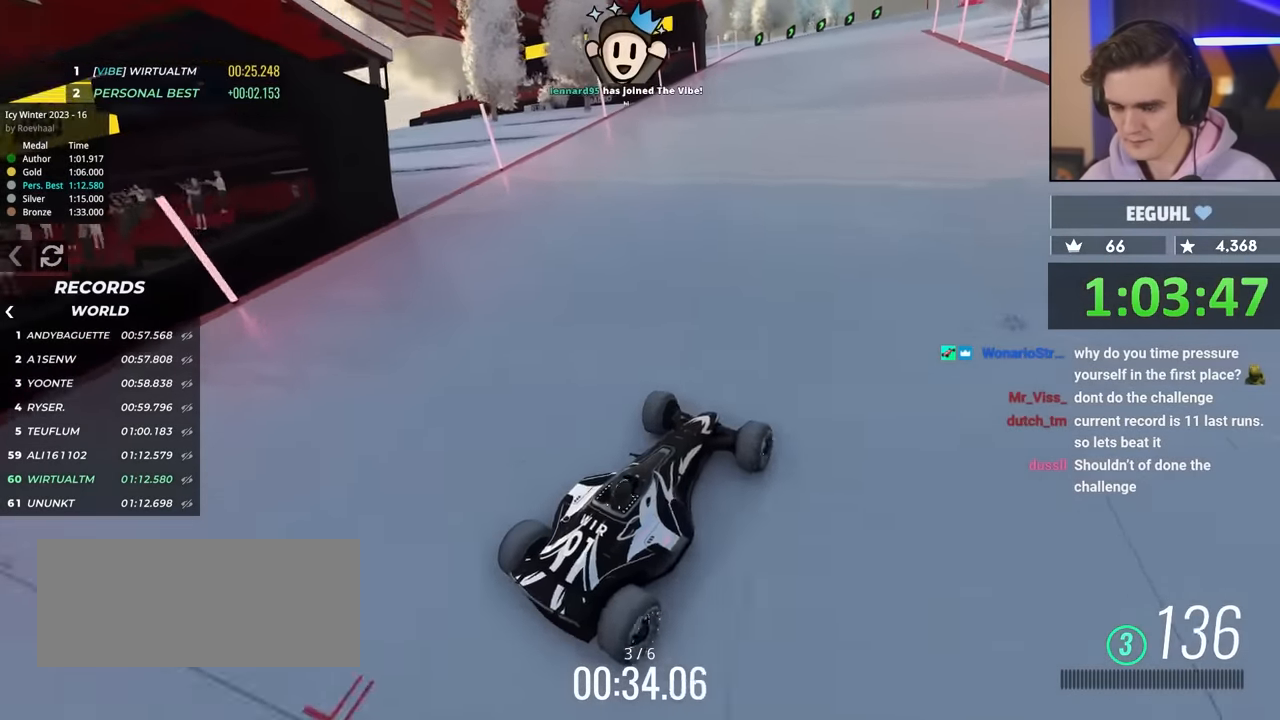
{"keys": ["left", "up"], "events": []}
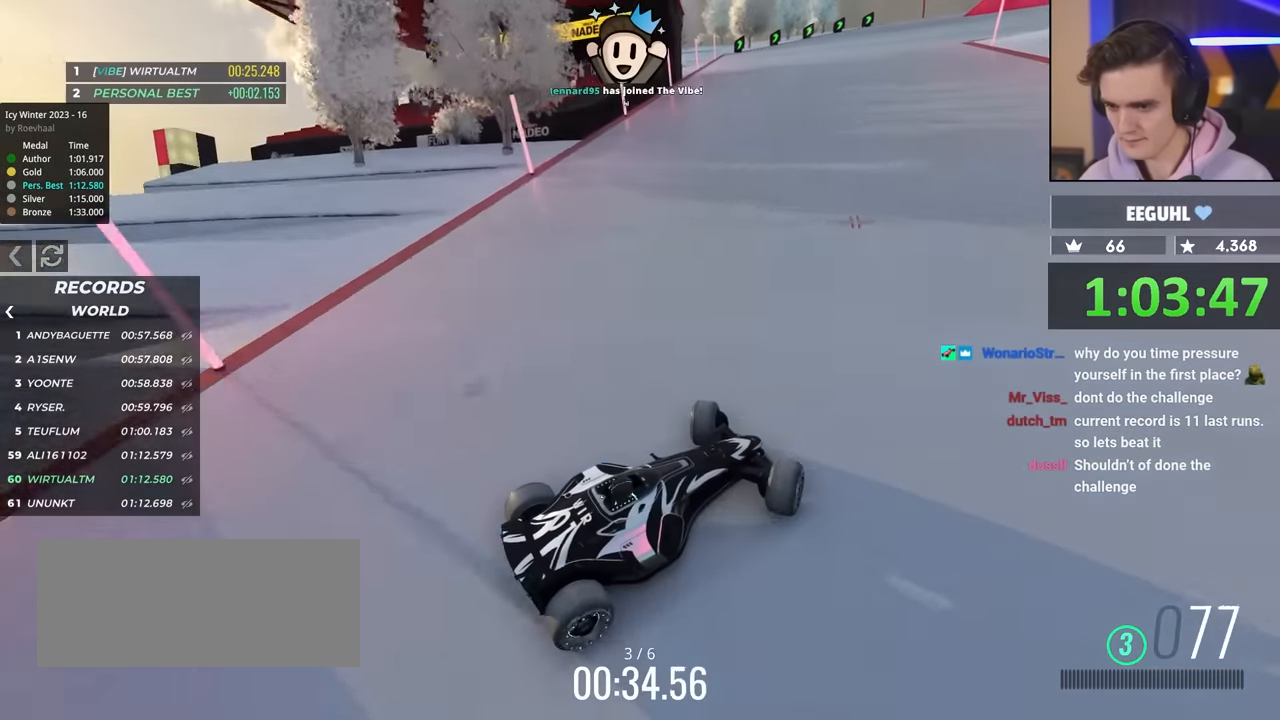
{"keys": ["left", "up"], "events": [[433, "brake", "down"], [483, "brake", "up"]]}
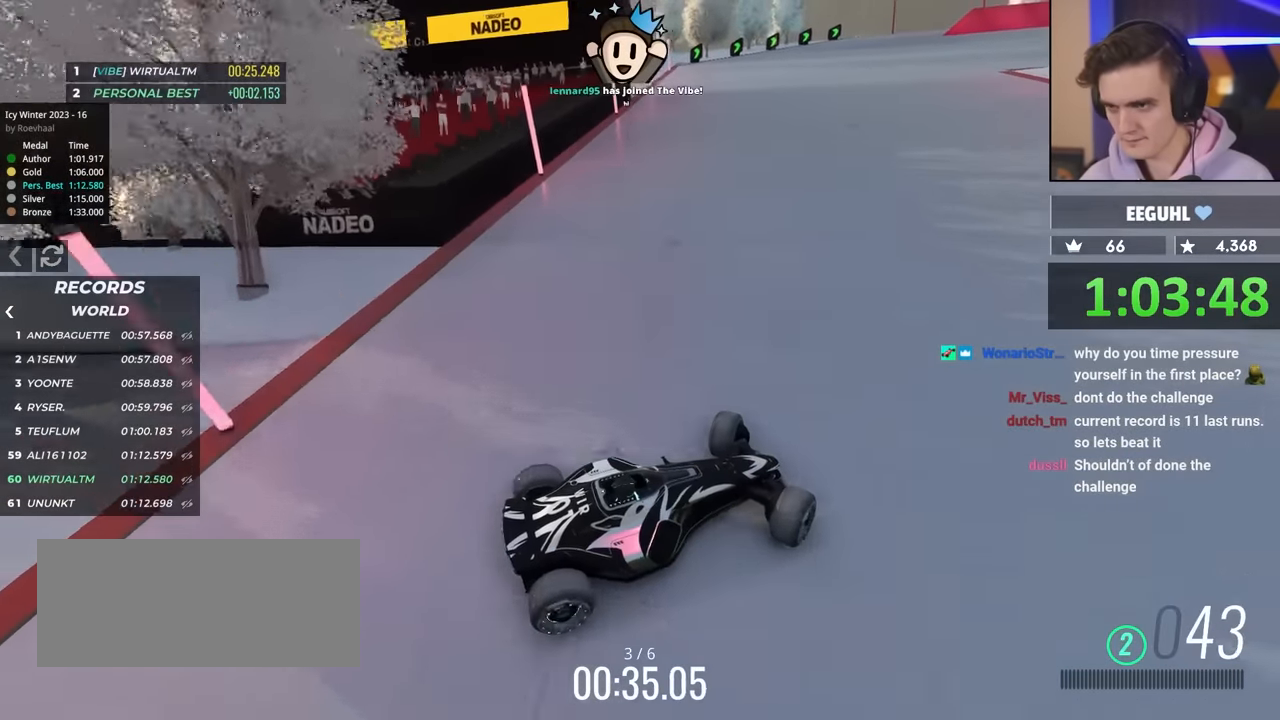
{"keys": ["left", "up"], "events": []}
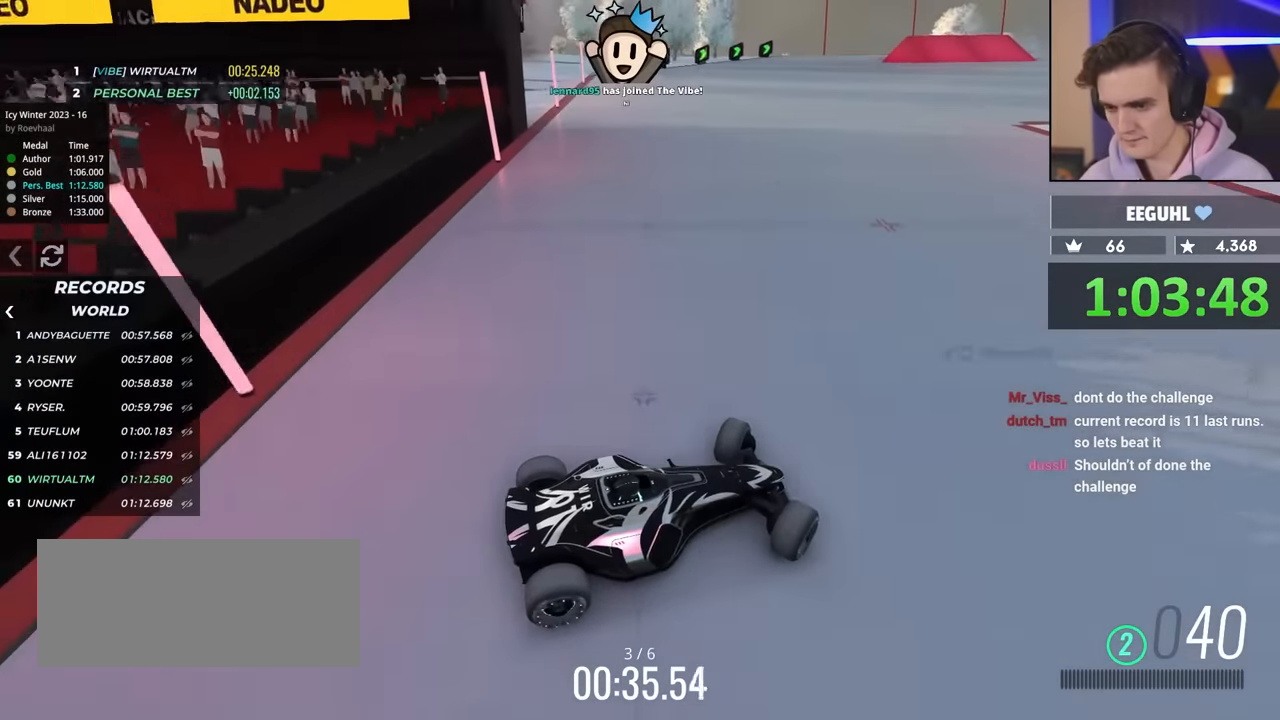
{"keys": ["left", "up"], "events": []}
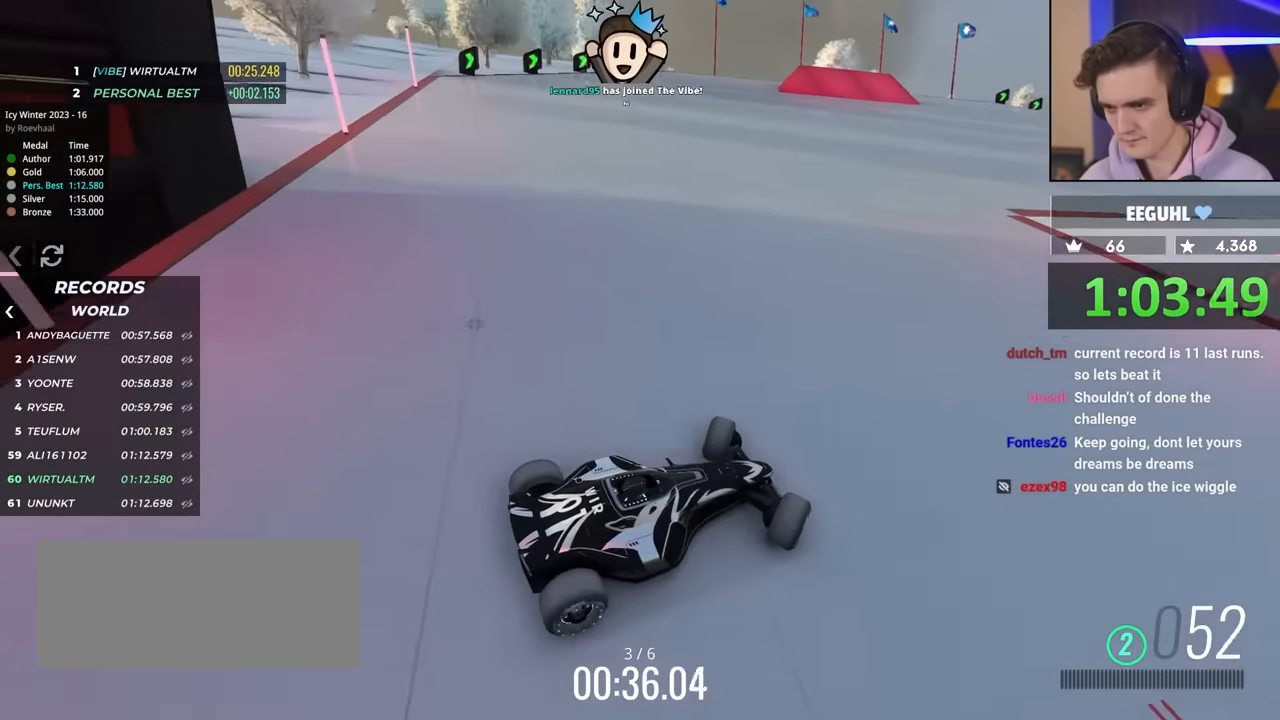
{"keys": ["up"], "events": [[450, "left", "up"]]}
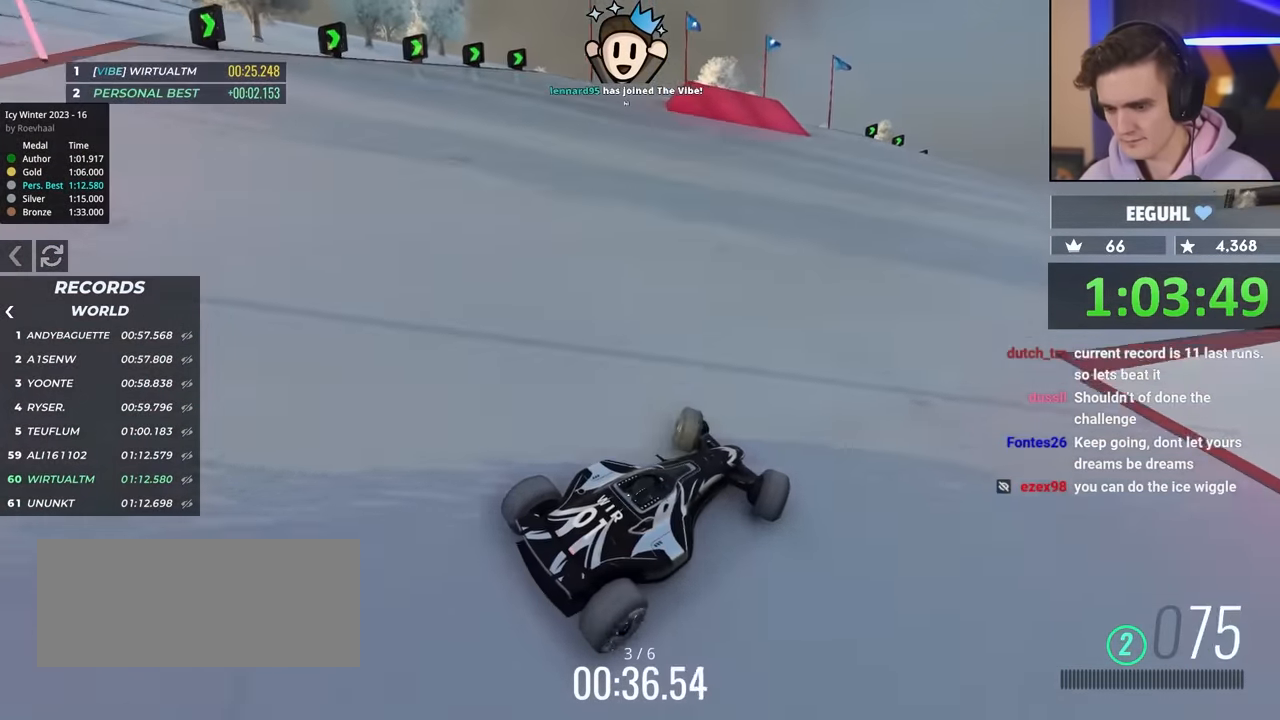
{"keys": ["up"], "events": []}
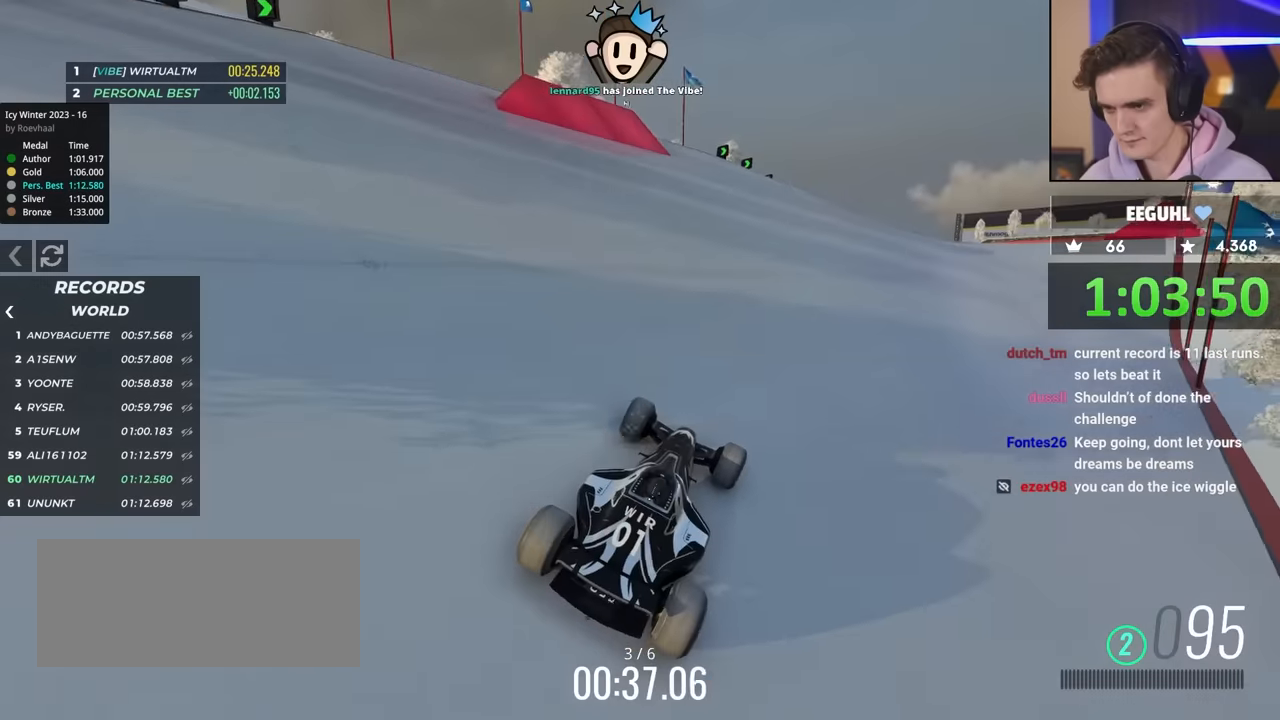
{"keys": ["up"], "events": []}
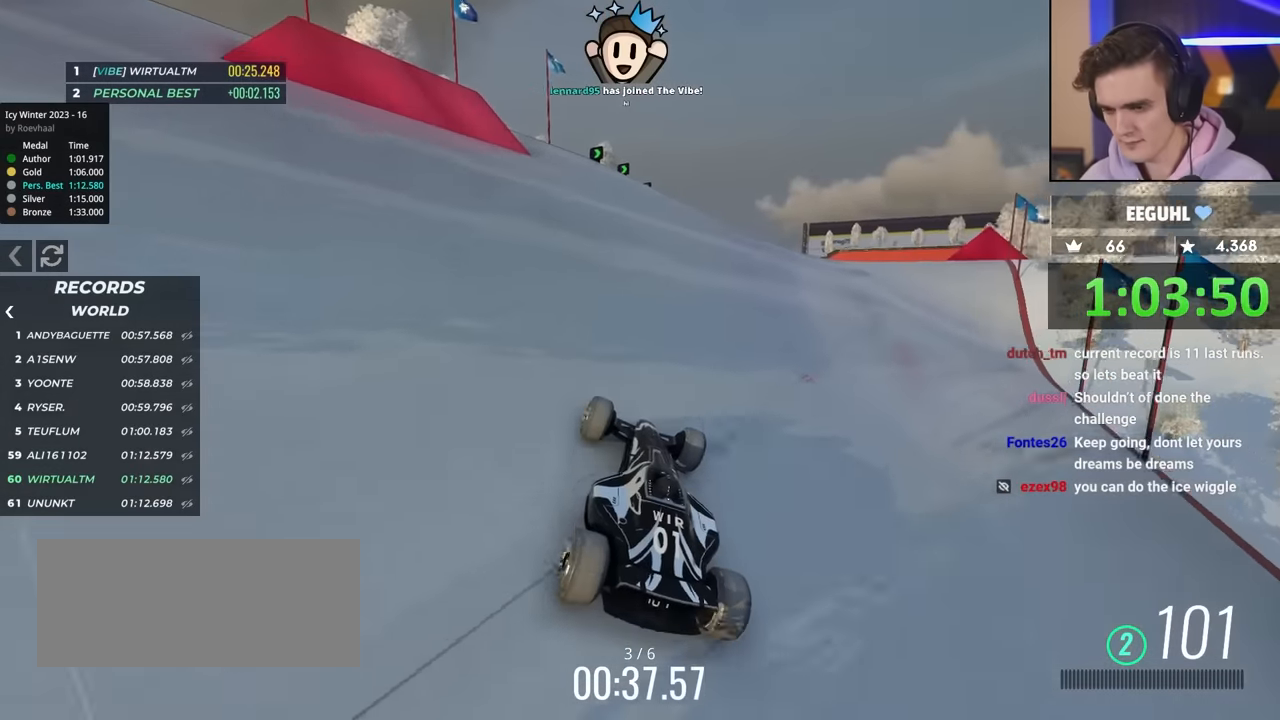
{"keys": ["up"], "events": [[17, "right", "down"], [67, "right", "up"], [300, "right", "down"], [383, "right", "up"]]}
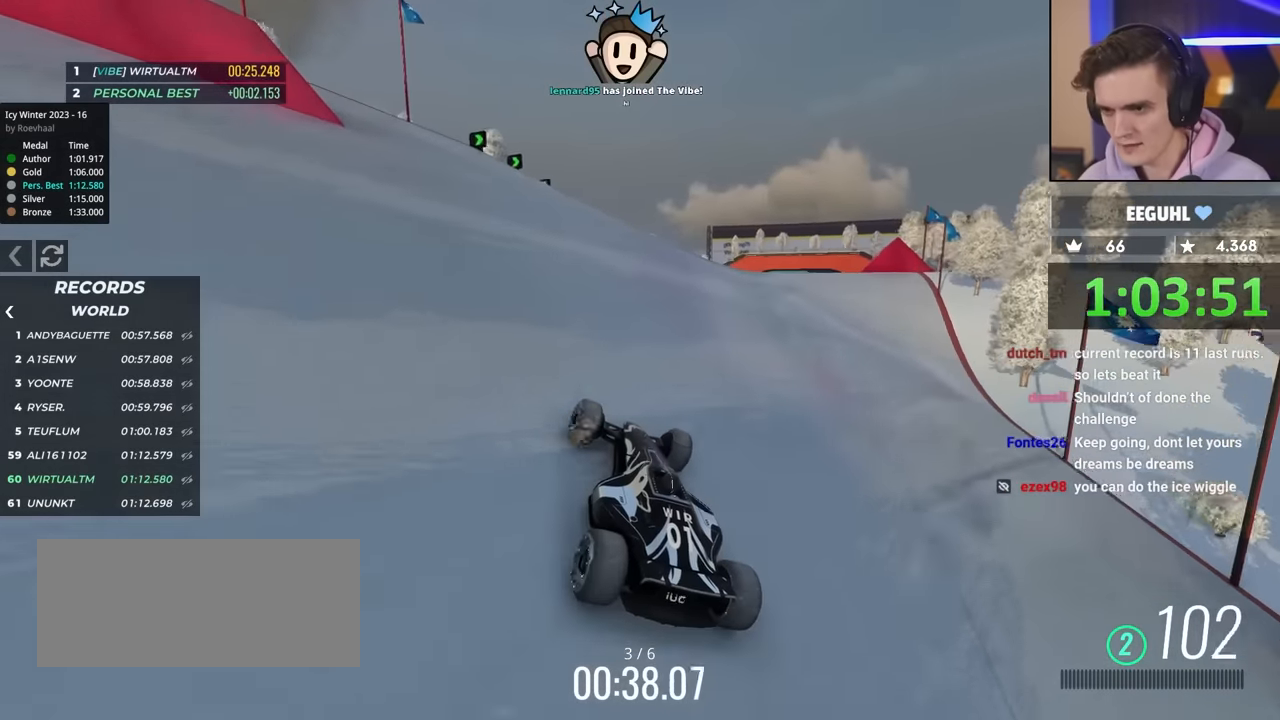
{"keys": ["up"], "events": []}
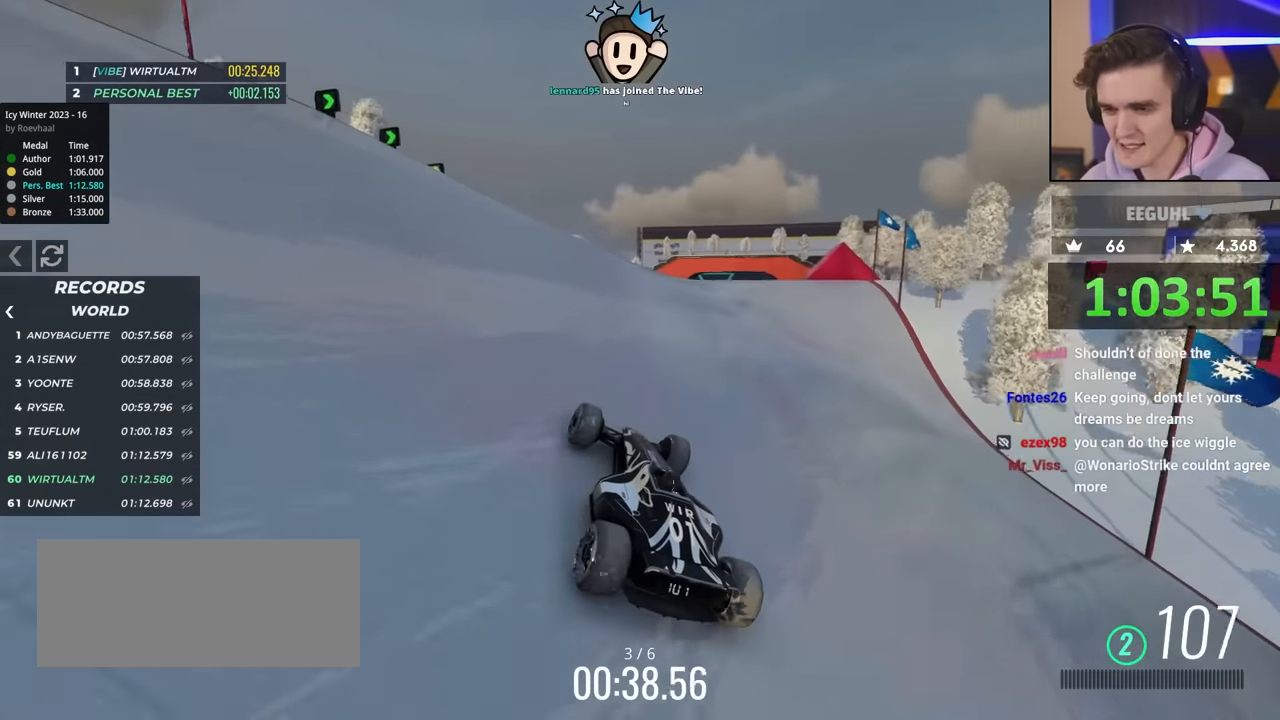
{"keys": ["left", "up"], "events": [[367, "left", "down"]]}
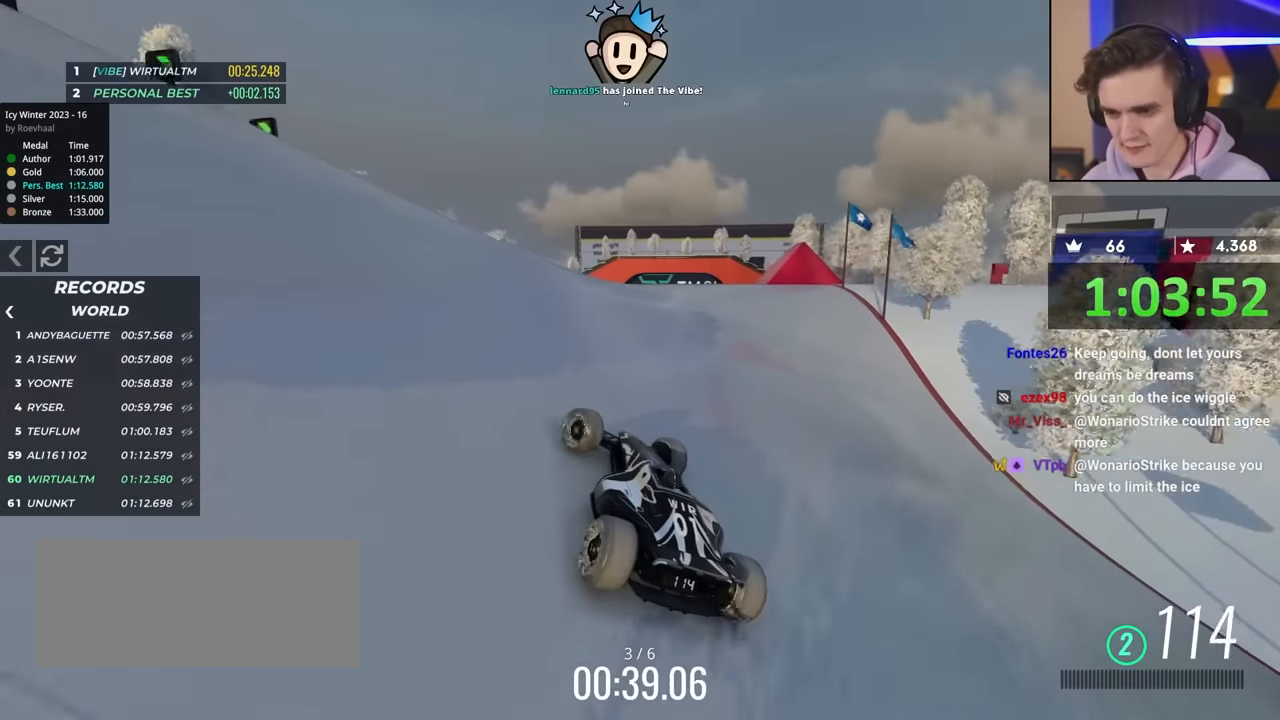
{"keys": ["up"], "events": [[17, "left", "up"], [150, "right", "down"], [250, "right", "up"]]}
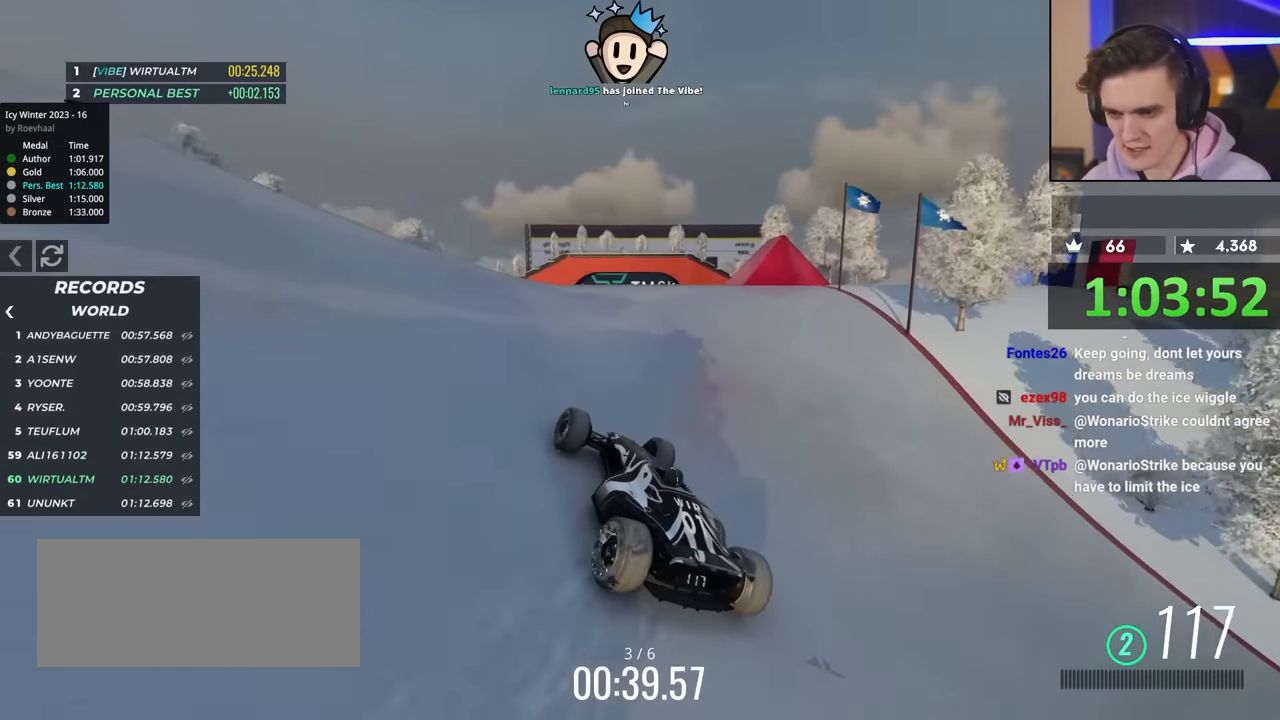
{"keys": ["up"], "events": []}
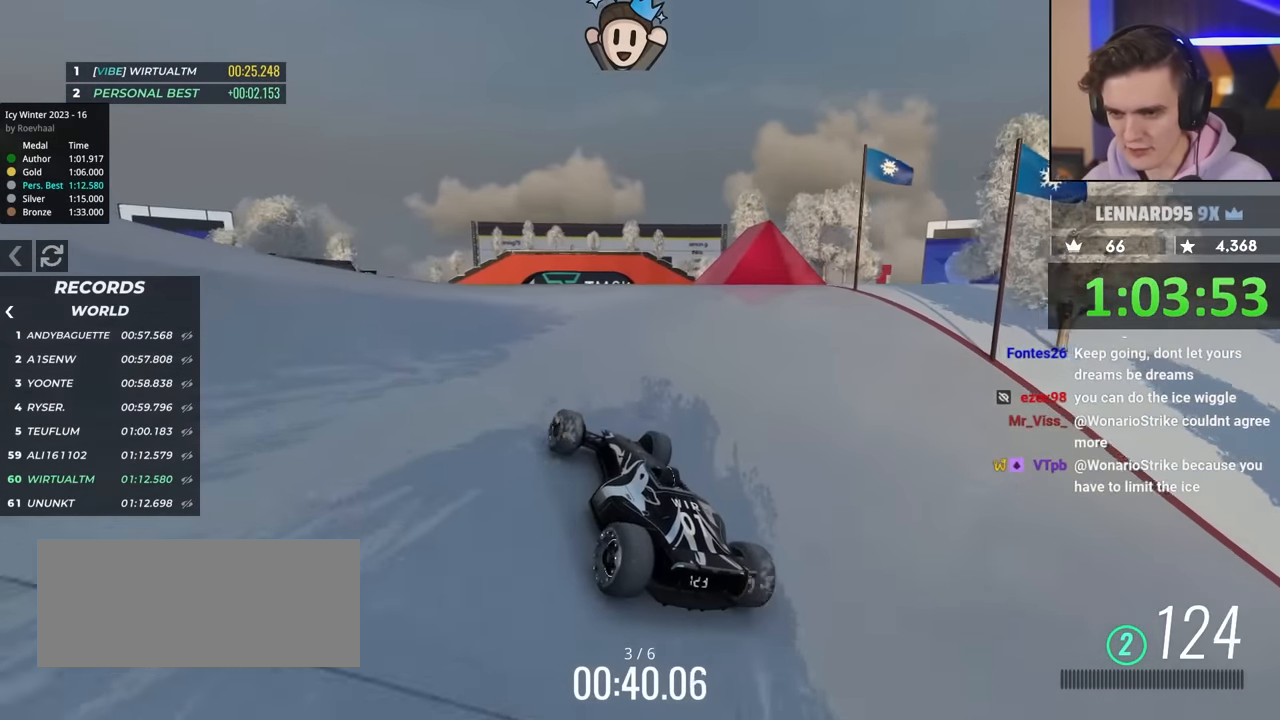
{"keys": ["up"], "events": []}
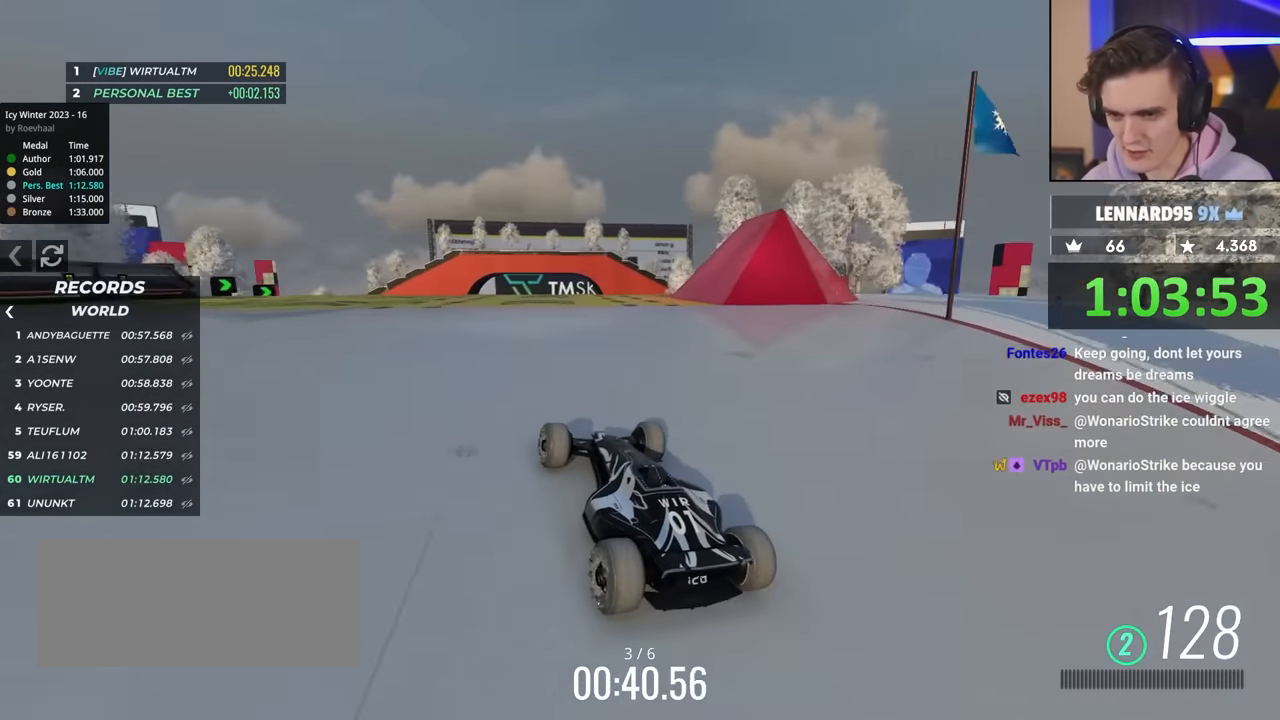
{"keys": ["left", "up"], "events": [[67, "right", "down"], [150, "right", "up"], [433, "left", "down"]]}
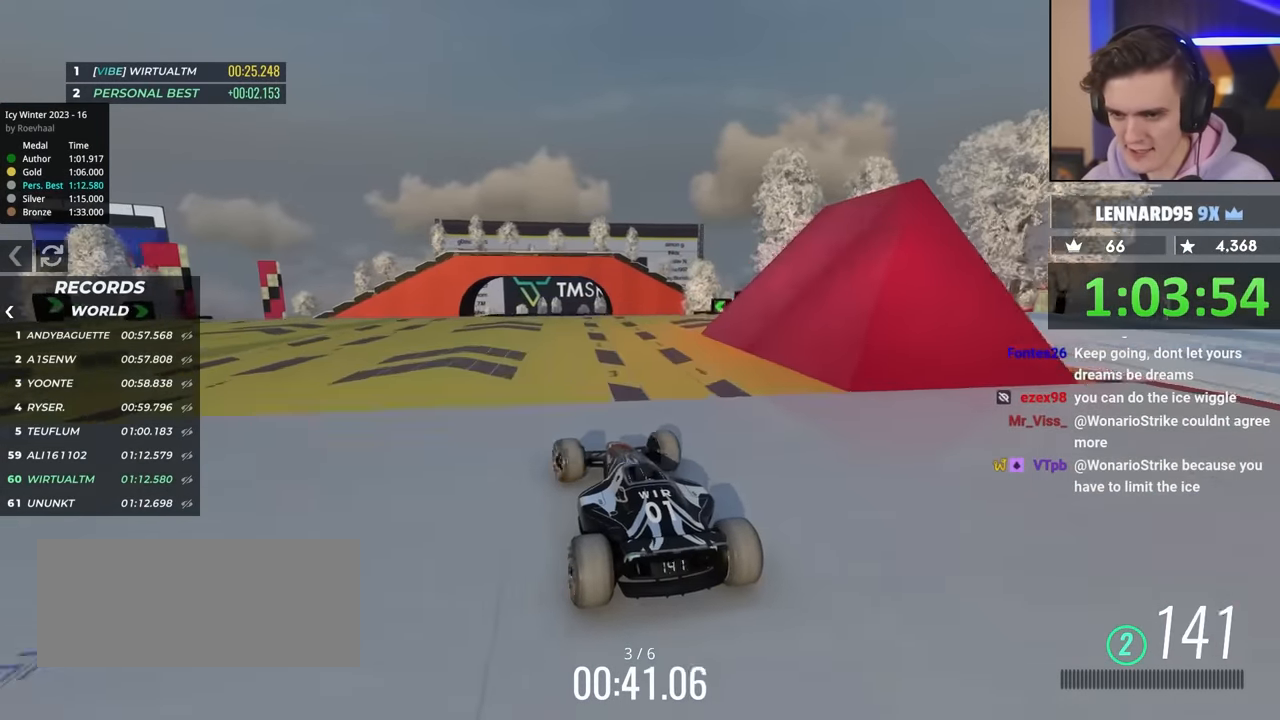
{"keys": ["left", "up"], "events": [[67, "left", "up"], [167, "left", "down"], [267, "left", "up"], [350, "left", "down"]]}
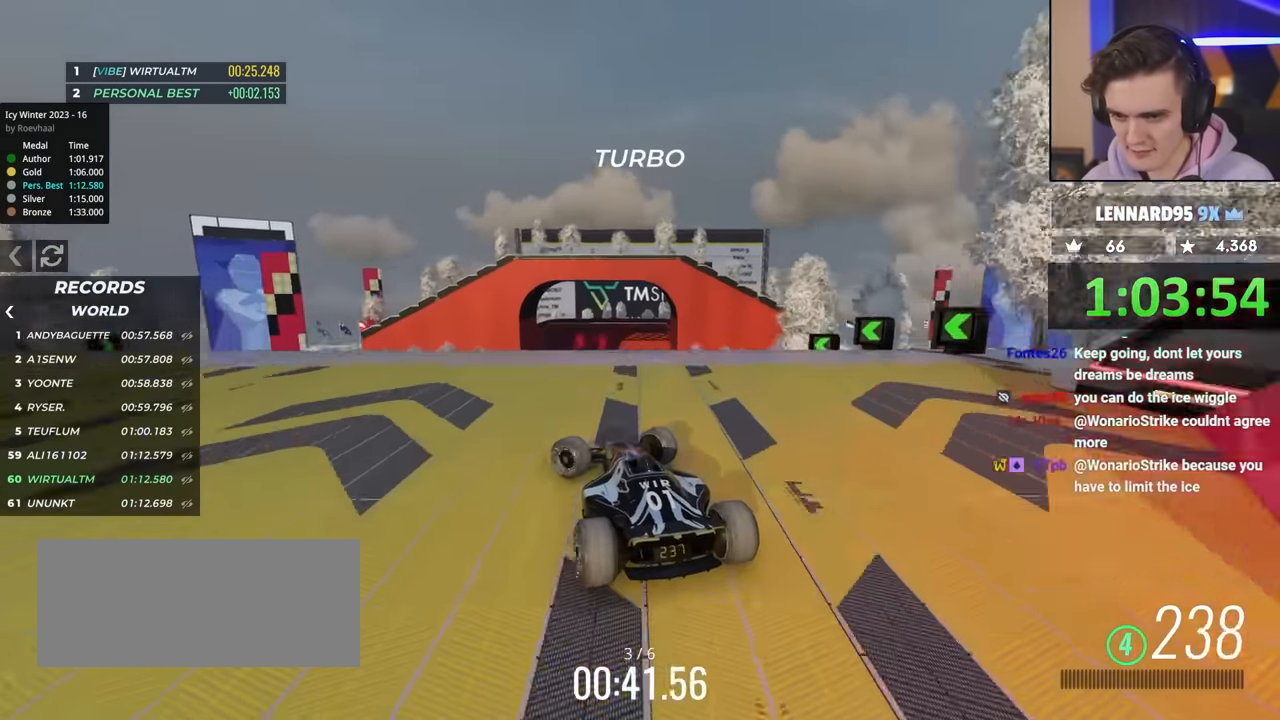
{"keys": ["left", "up"], "events": [[183, "brake", "down"], [283, "brake", "up"], [283, "up", "up"], [467, "up", "down"]]}
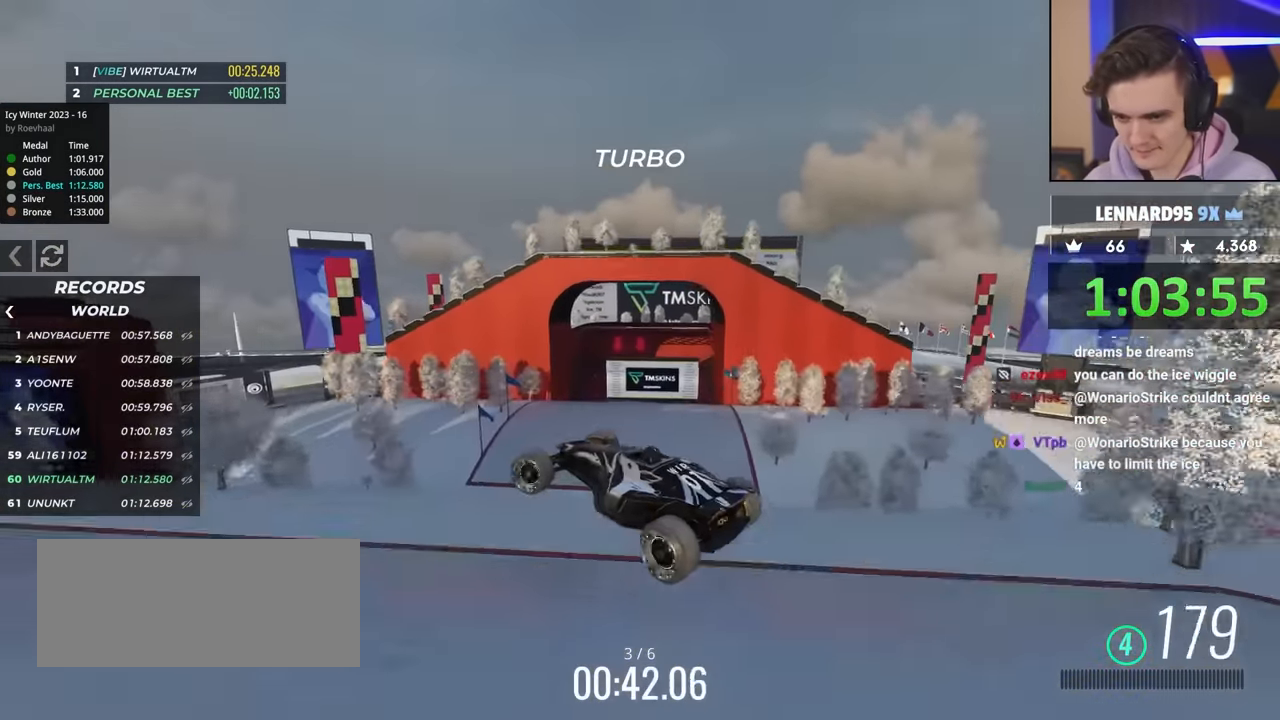
{"keys": ["left"], "events": [[67, "up", "up"]]}
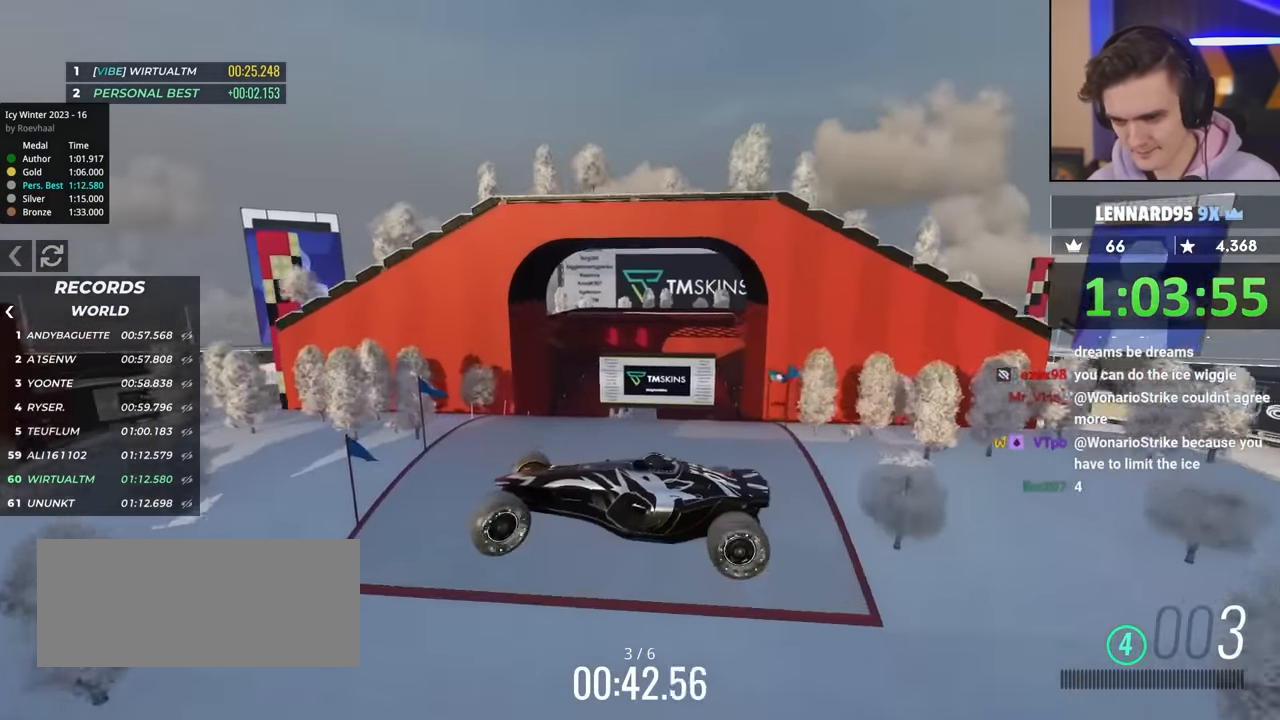
{"keys": ["left"], "events": []}
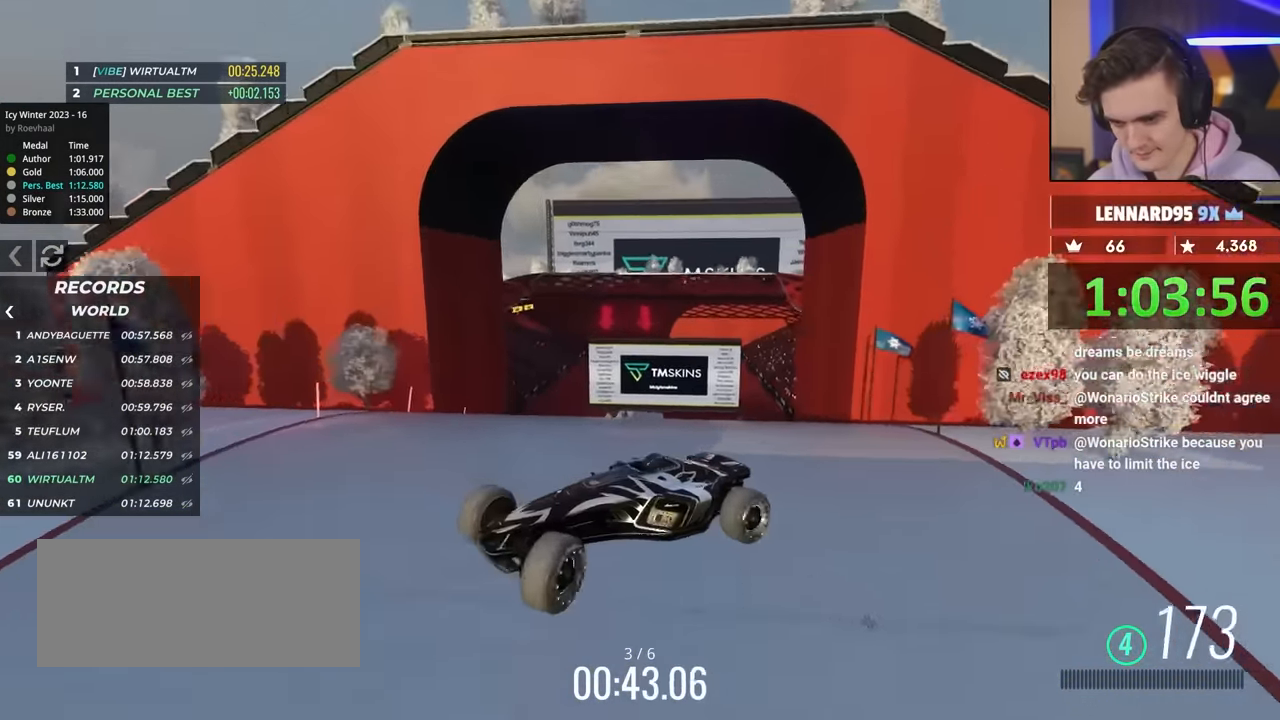
{"keys": ["left"], "events": [[133, "brake", "down"], [333, "brake", "up"]]}
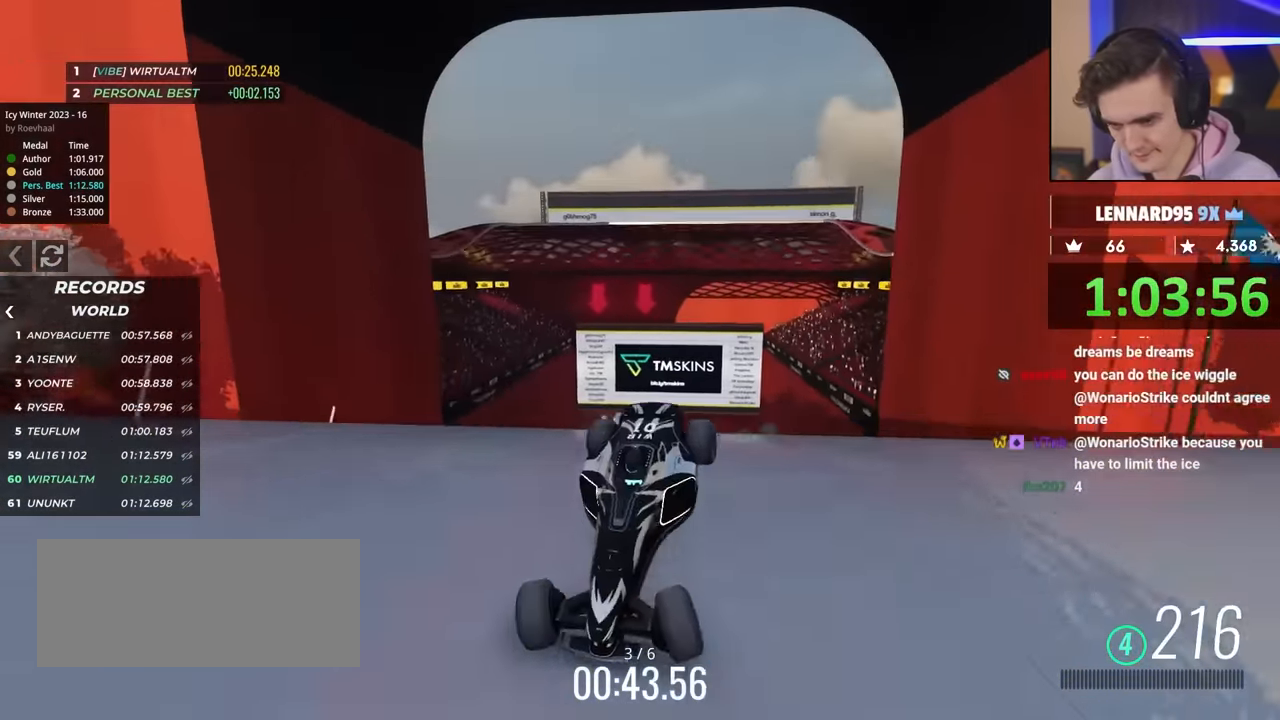
{"keys": ["left"], "events": [[300, "left", "up"], [433, "left", "down"]]}
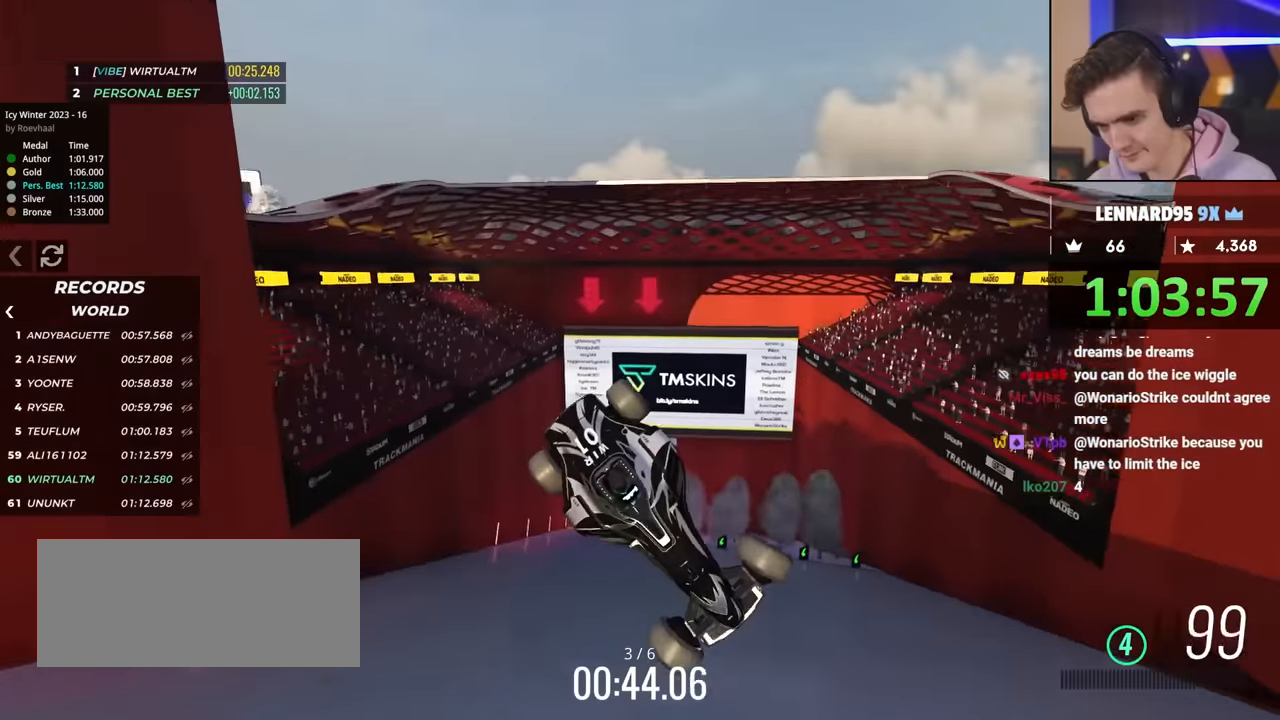
{"keys": ["left"], "events": []}
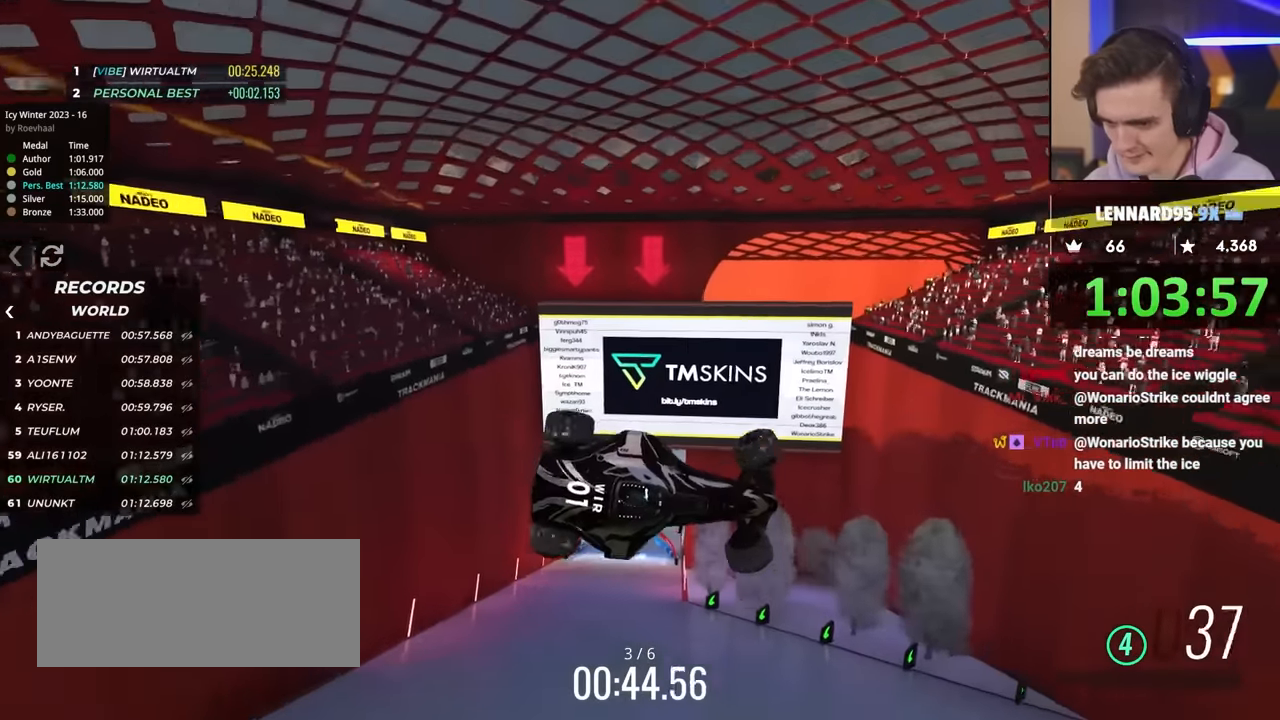
{"keys": ["right"], "events": [[233, "left", "up"], [233, "right", "down"], [367, "right", "up"], [417, "right", "down"]]}
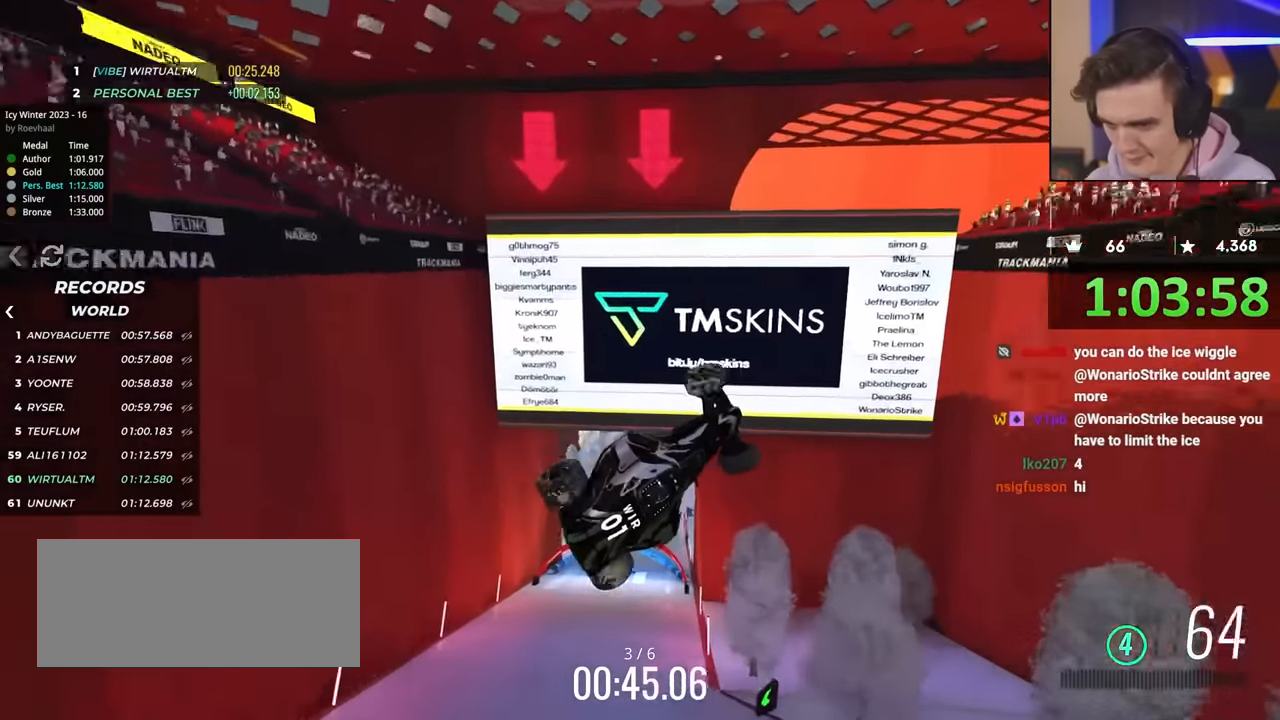
{"keys": [], "events": [[400, "right", "up"], [450, "right", "down"], [500, "right", "up"]]}
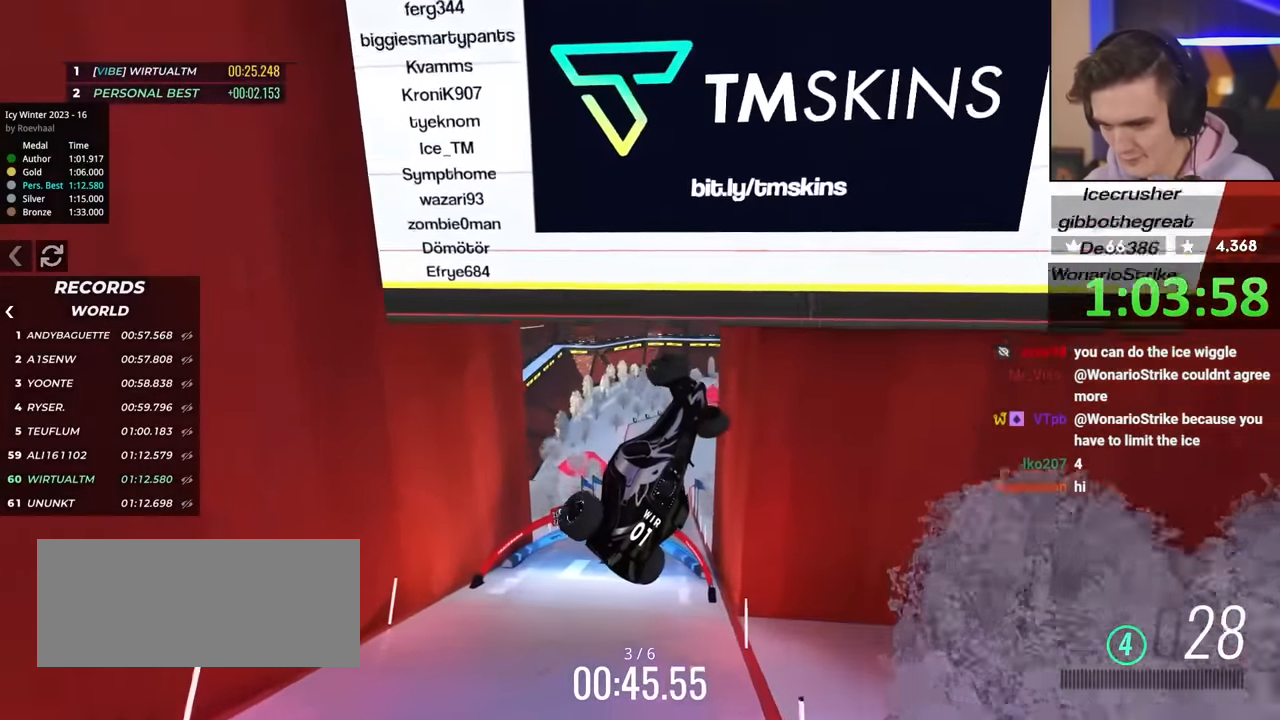
{"keys": [], "events": [[100, "left", "down"], [233, "left", "up"]]}